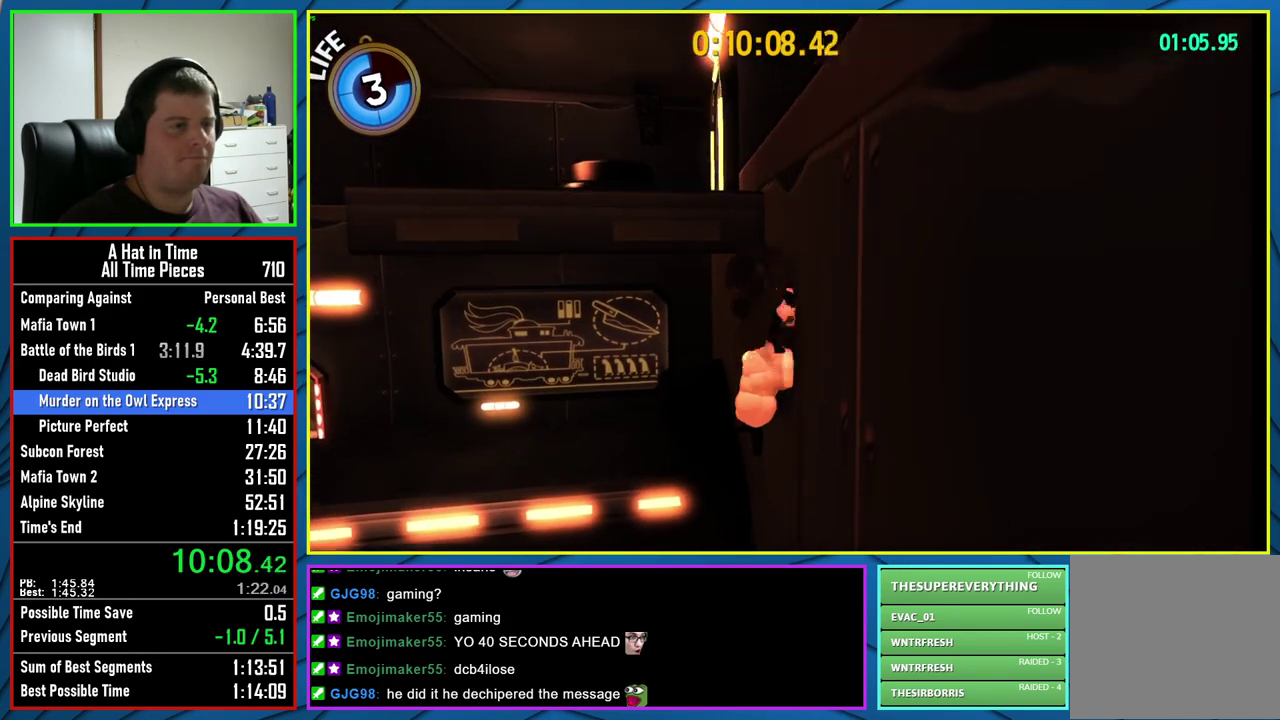
Gameplay with a controller (Xbox layout); each line is a JSON object with the inputs held at the frame after it. "events" lists button and stick changes between this image and that frame as [ms after this image, input, new state], when the widget could be followed in between.
{"buttons": ["A", "L2"], "left_stick": "up", "right_stick": "center", "events": [[133, "left_stick", "up"], [233, "A", "down"], [317, "L2", "down"]]}
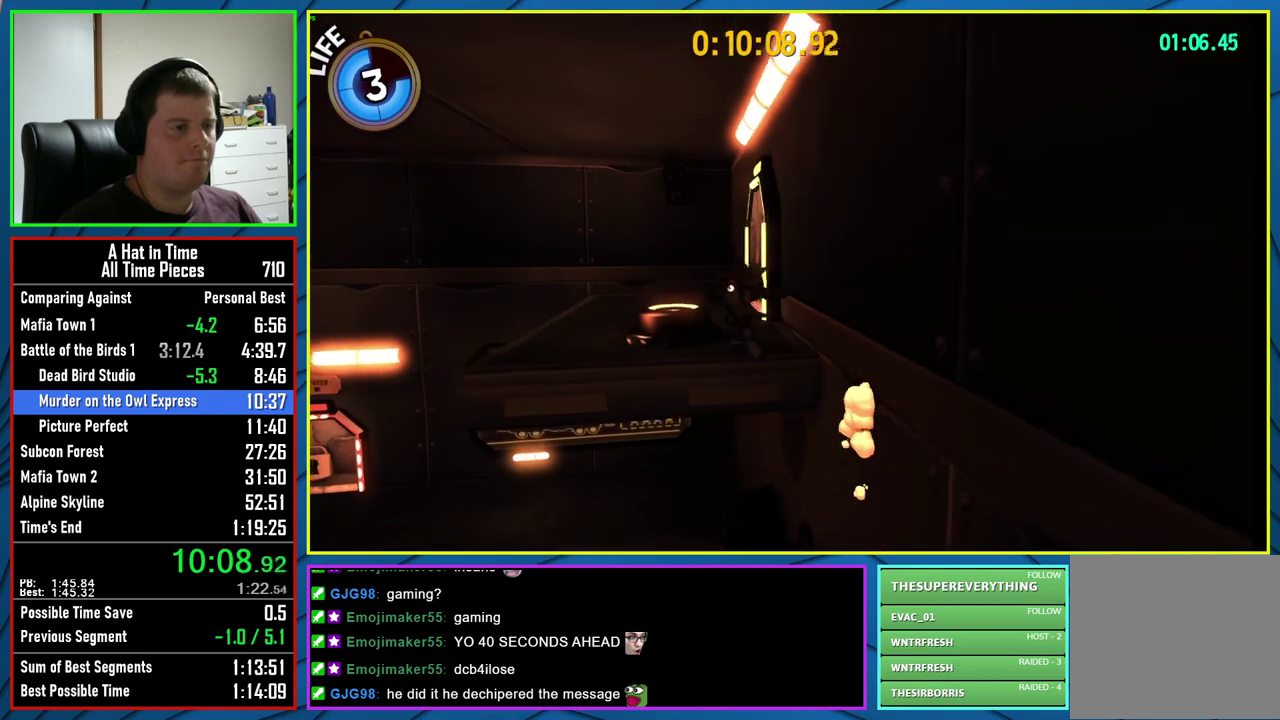
{"buttons": ["A", "L2"], "left_stick": "up-right", "right_stick": "center", "events": [[500, "left_stick", "up-right"]]}
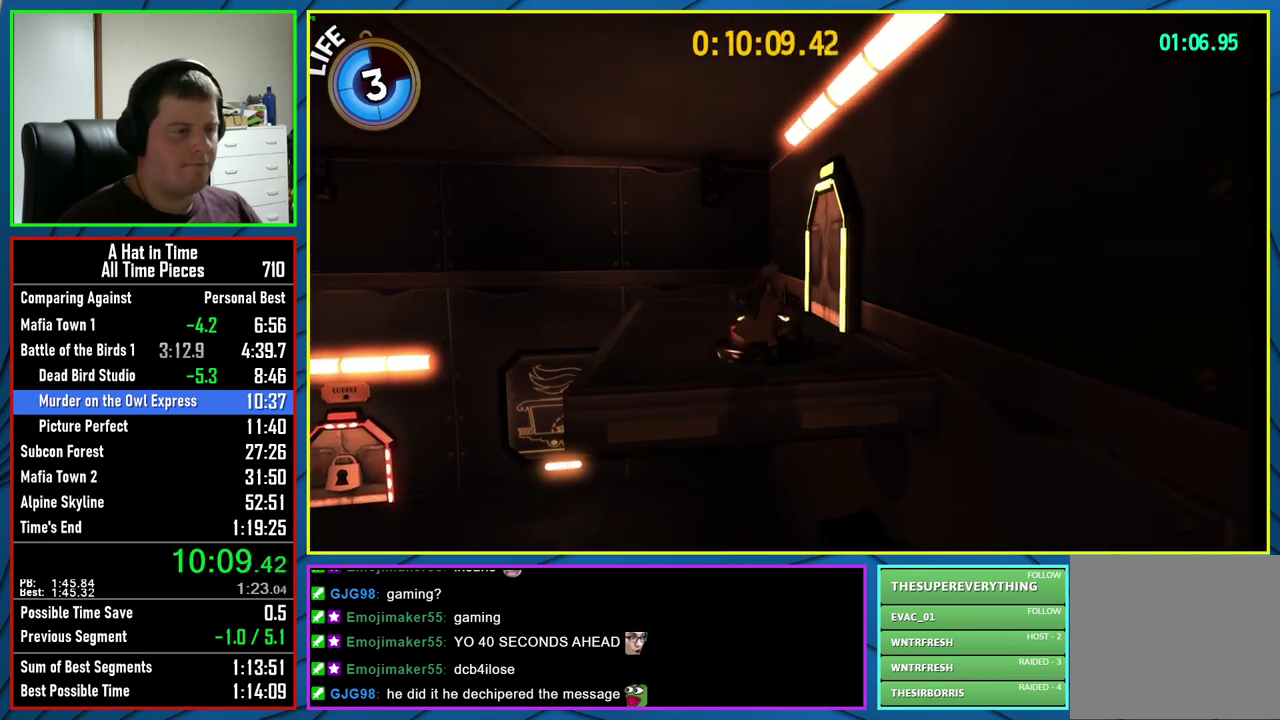
{"buttons": [], "left_stick": "center", "right_stick": "center", "events": [[50, "A", "up"], [217, "left_stick", "up"], [300, "L2", "up"], [300, "left_stick", "center"]]}
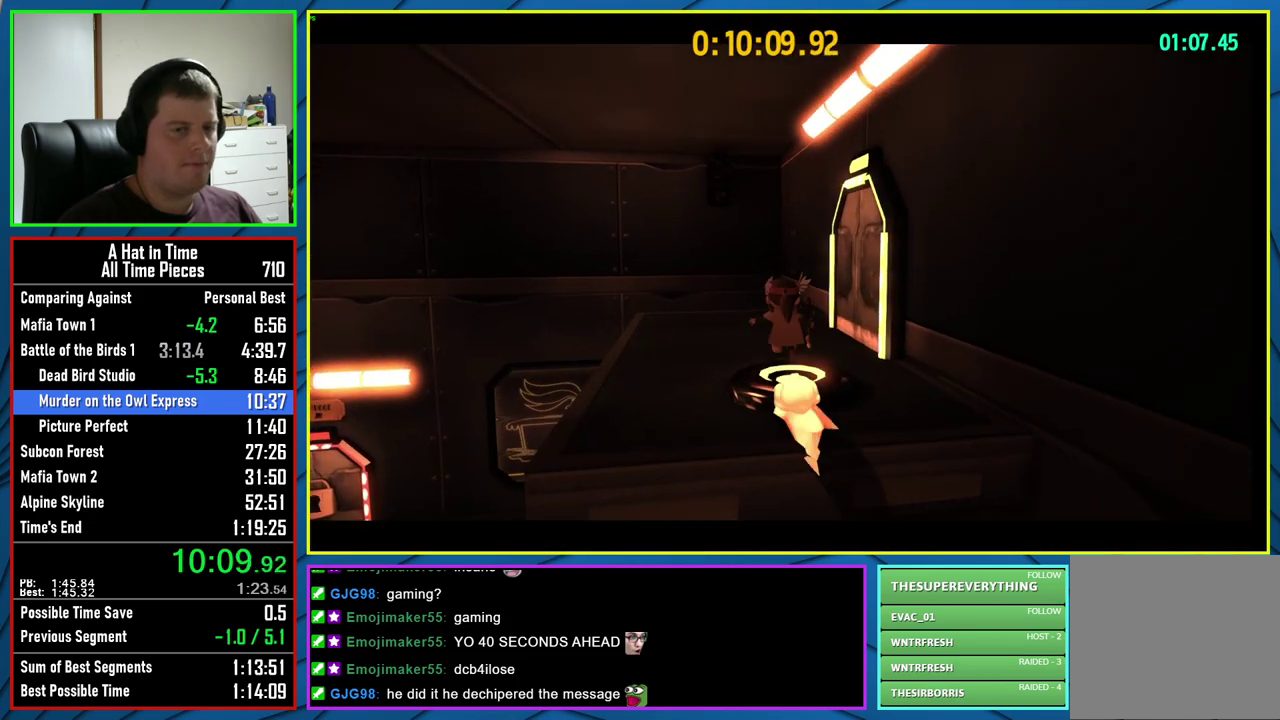
{"buttons": [], "left_stick": "center", "right_stick": "center", "events": []}
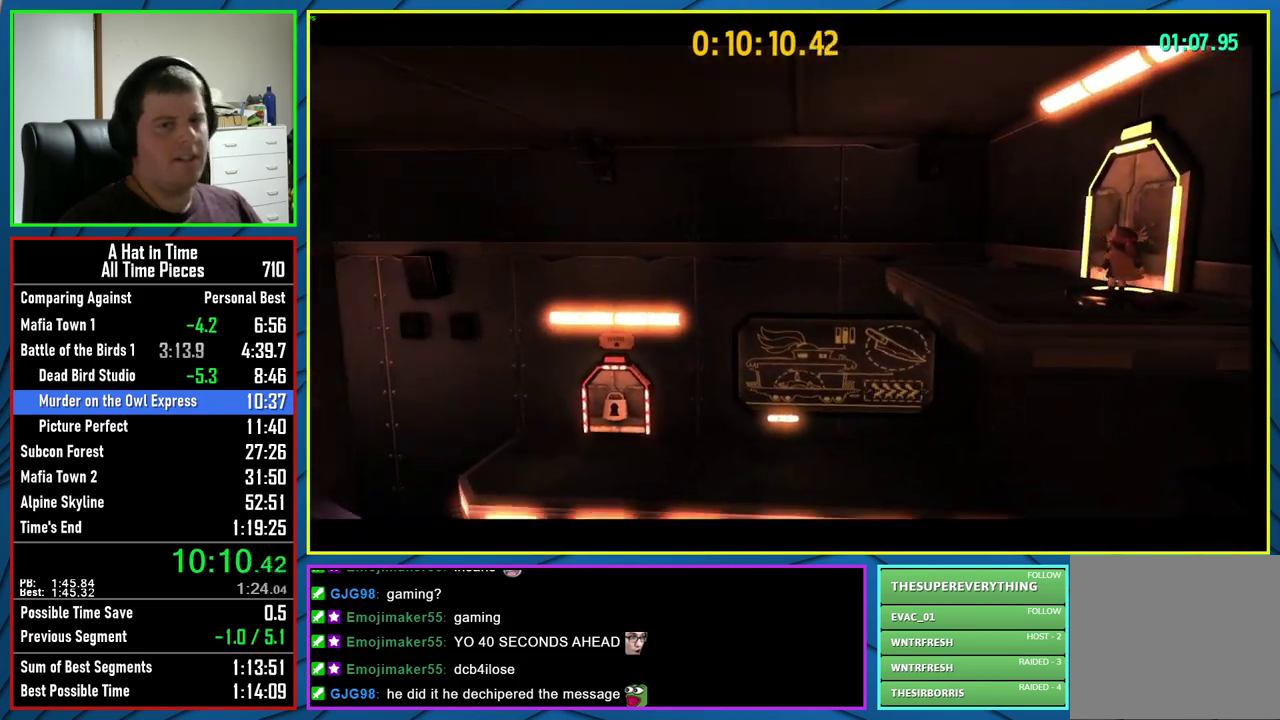
{"buttons": [], "left_stick": "center", "right_stick": "center", "events": []}
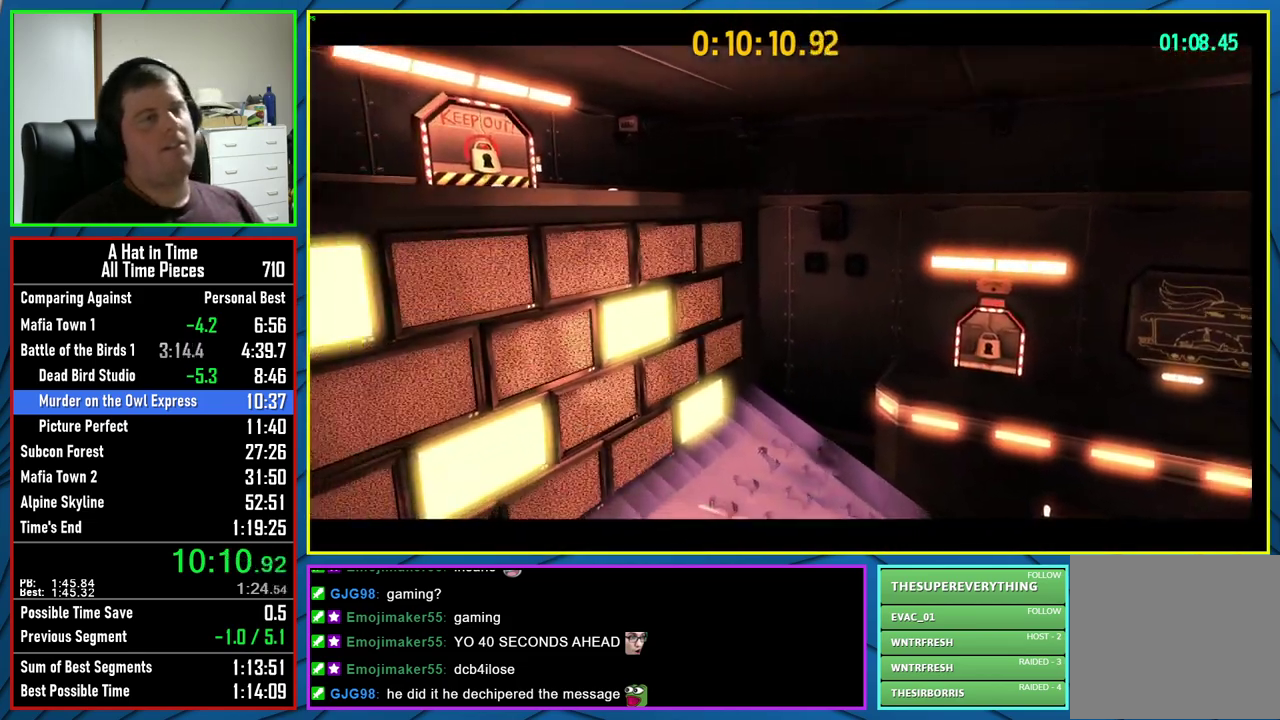
{"buttons": [], "left_stick": "center", "right_stick": "center", "events": []}
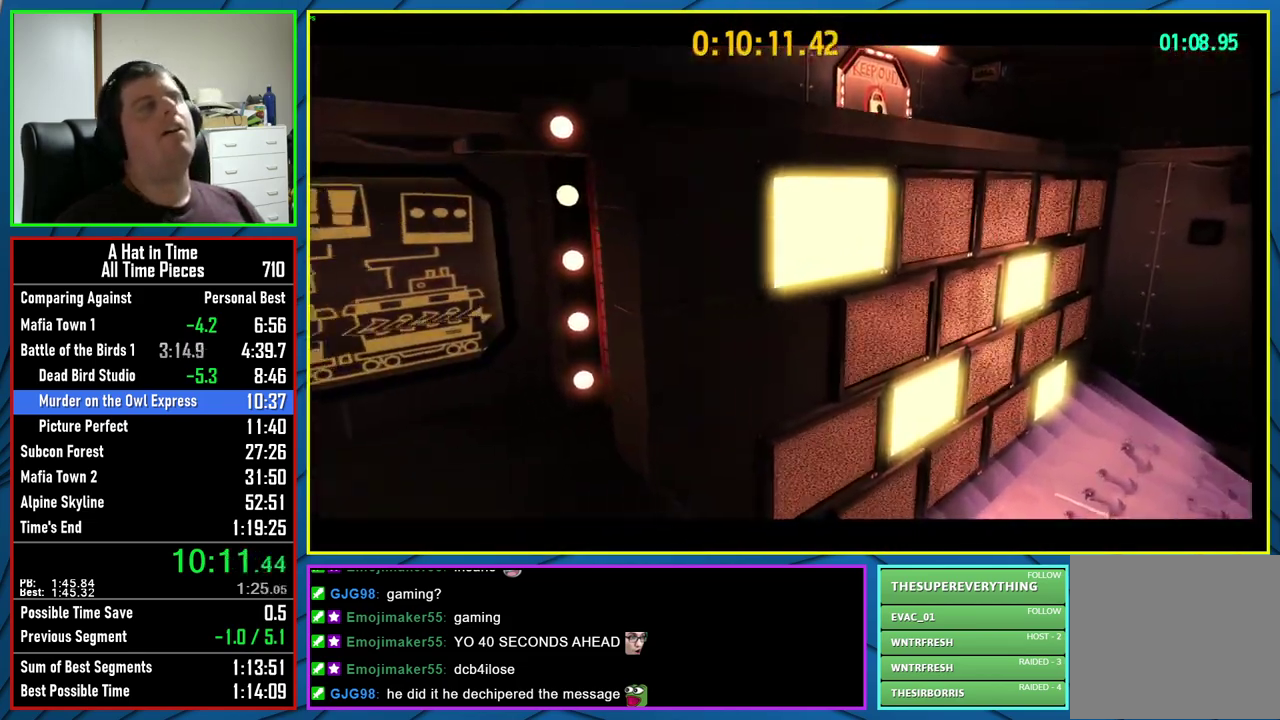
{"buttons": [], "left_stick": "center", "right_stick": "center", "events": []}
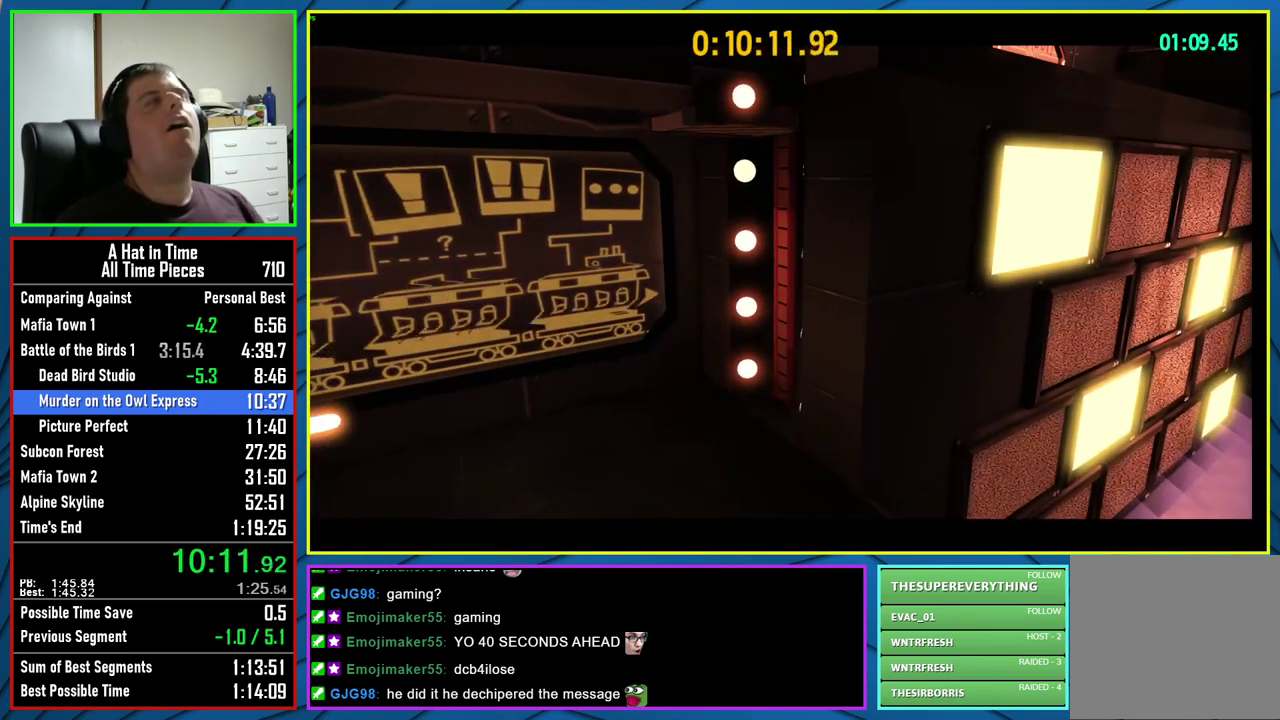
{"buttons": [], "left_stick": "center", "right_stick": "center", "events": []}
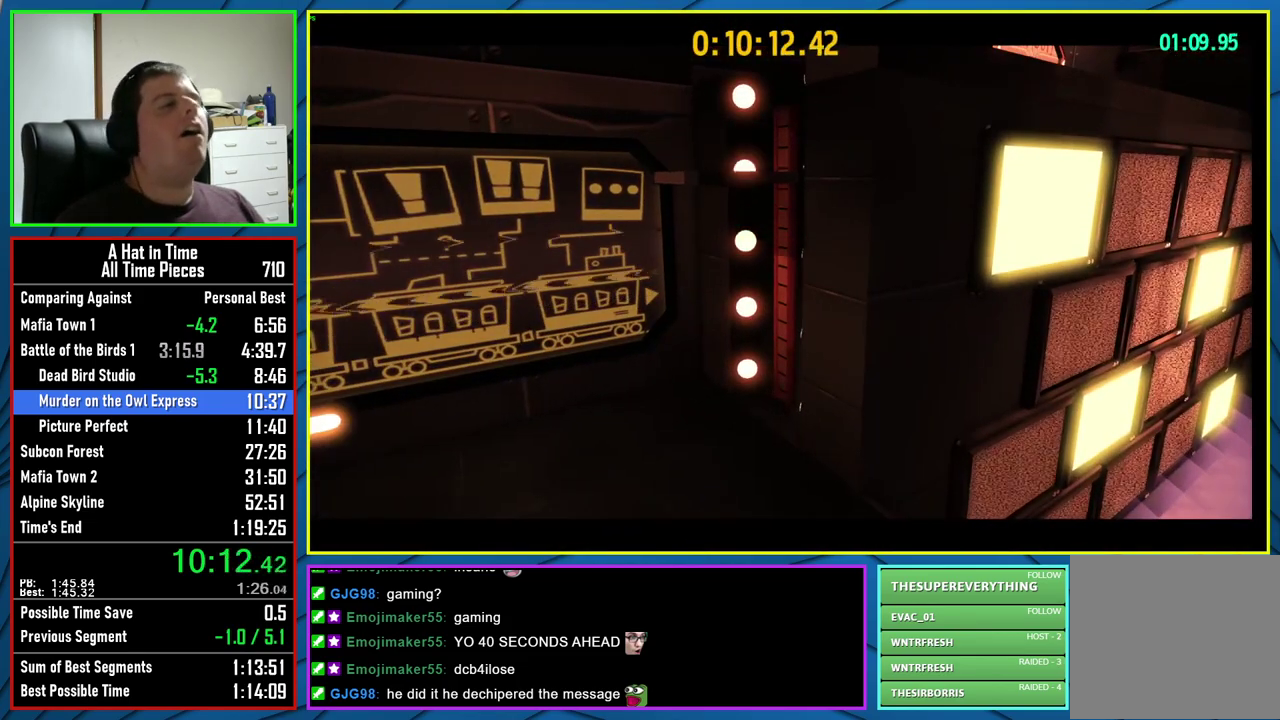
{"buttons": [], "left_stick": "center", "right_stick": "center", "events": []}
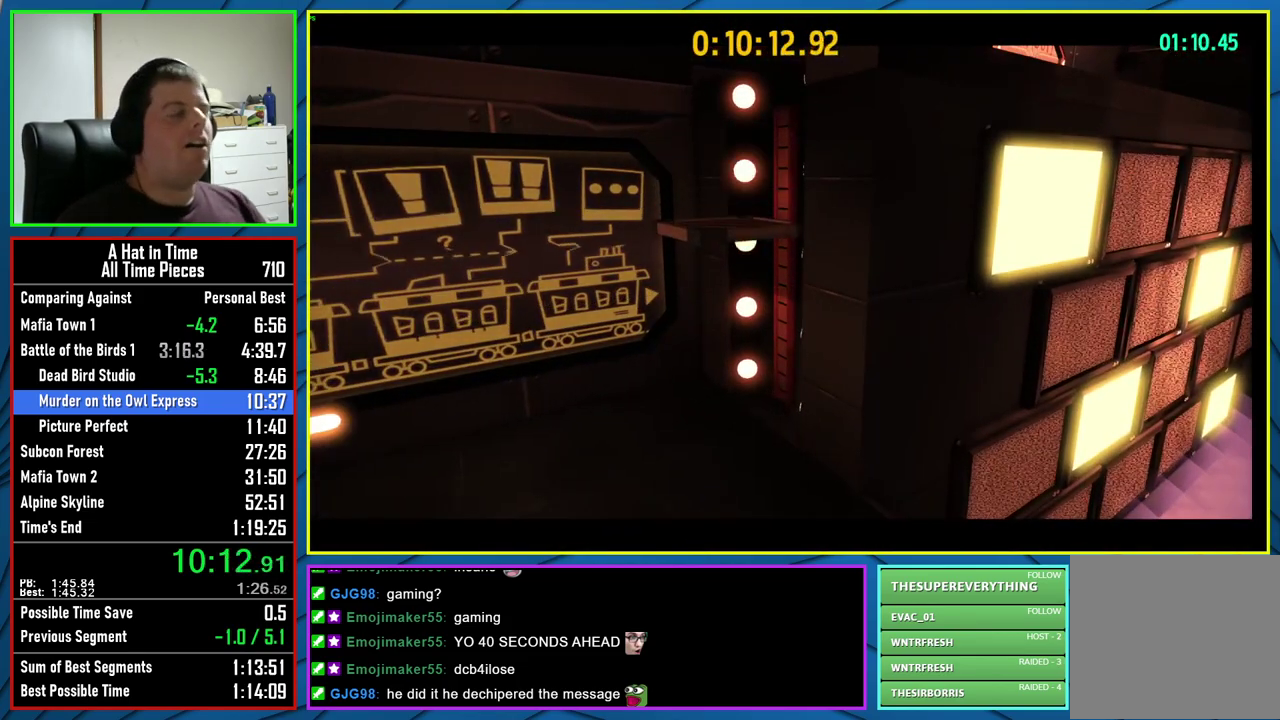
{"buttons": [], "left_stick": "center", "right_stick": "center", "events": []}
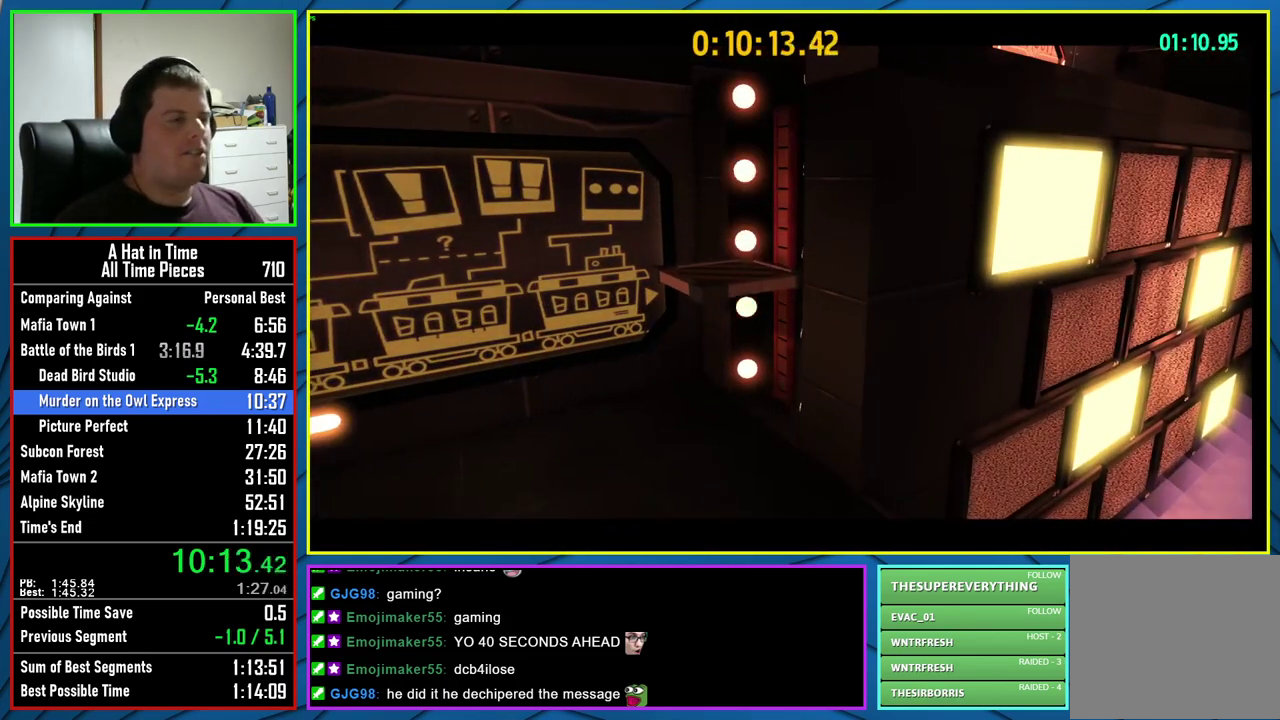
{"buttons": [], "left_stick": "center", "right_stick": "center", "events": []}
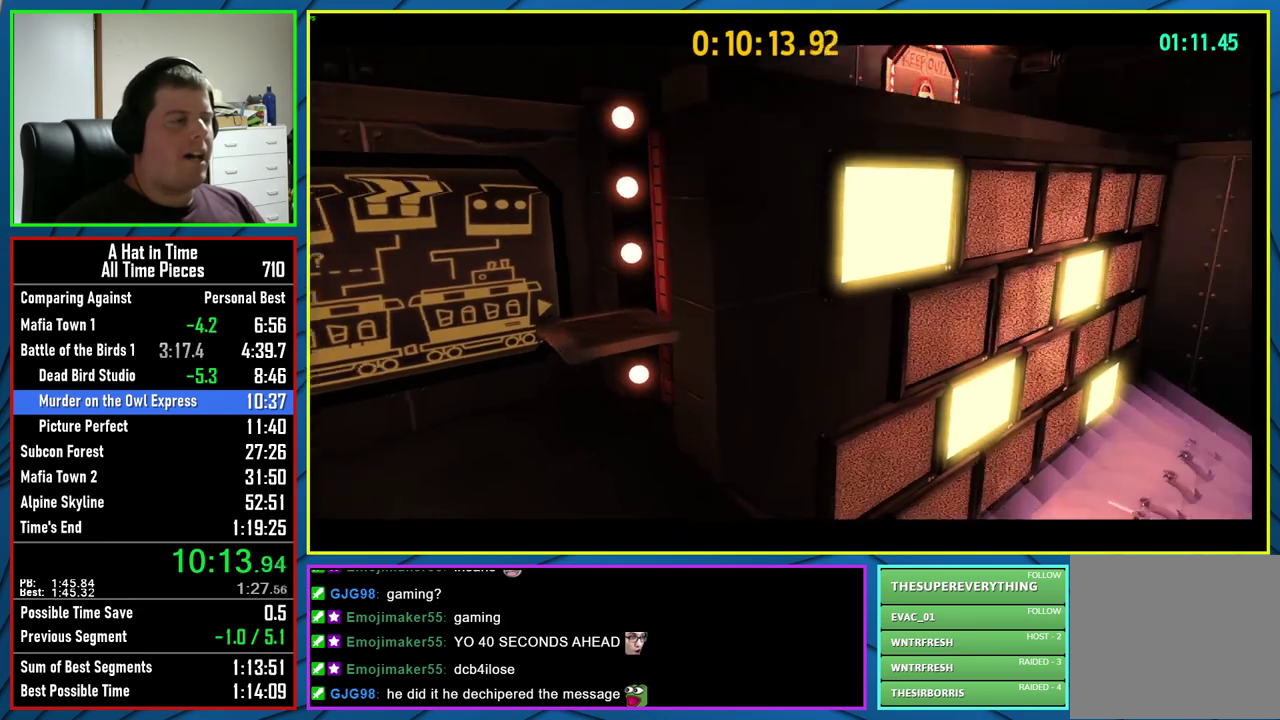
{"buttons": ["L2"], "left_stick": "left", "right_stick": "center", "events": [[450, "left_stick", "left"], [467, "L2", "down"]]}
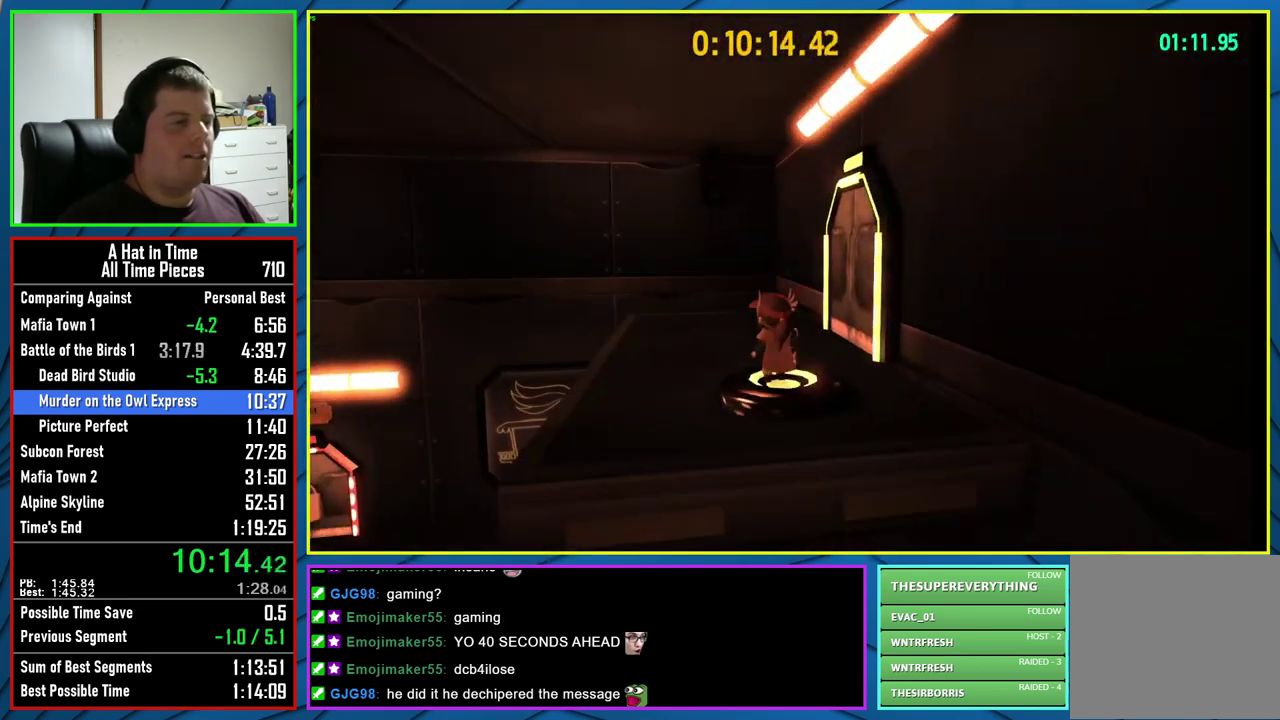
{"buttons": ["Y", "L2"], "left_stick": "left", "right_stick": "center", "events": [[417, "Y", "down"]]}
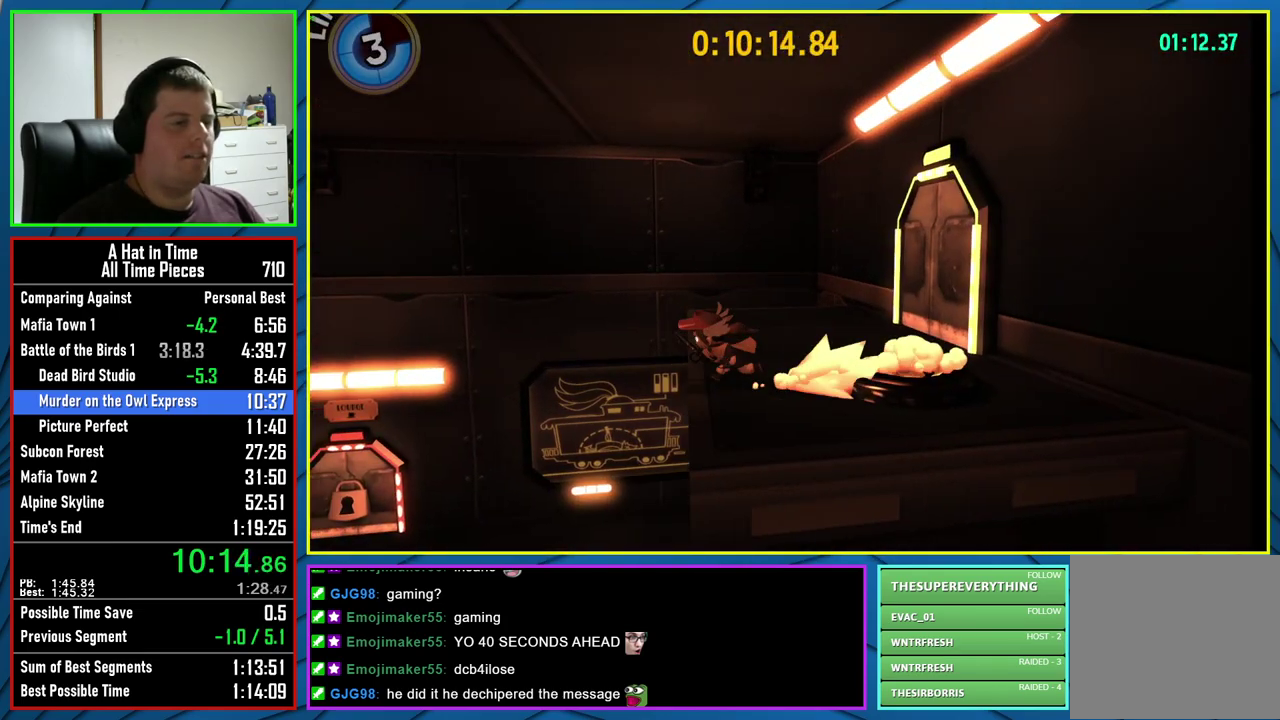
{"buttons": ["A"], "left_stick": "left", "right_stick": "center", "events": [[50, "Y", "up"], [167, "L2", "up"], [483, "A", "down"]]}
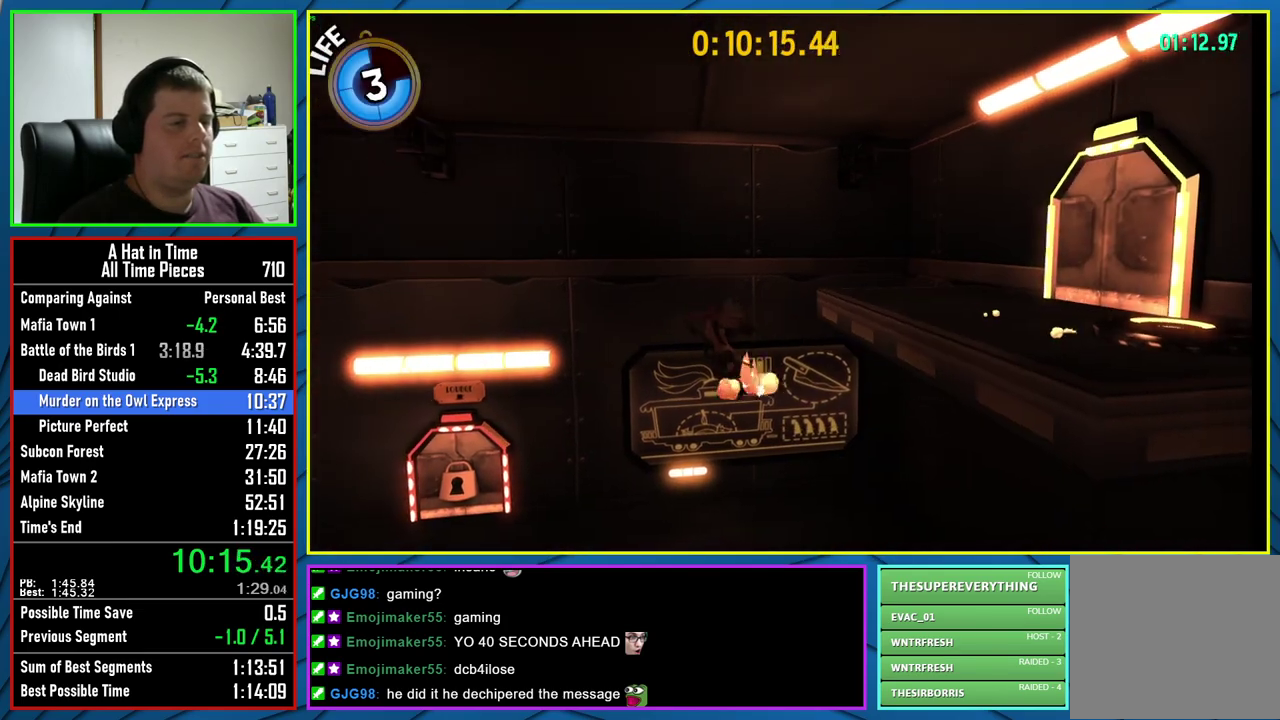
{"buttons": [], "left_stick": "left", "right_stick": "center", "events": [[400, "A", "up"]]}
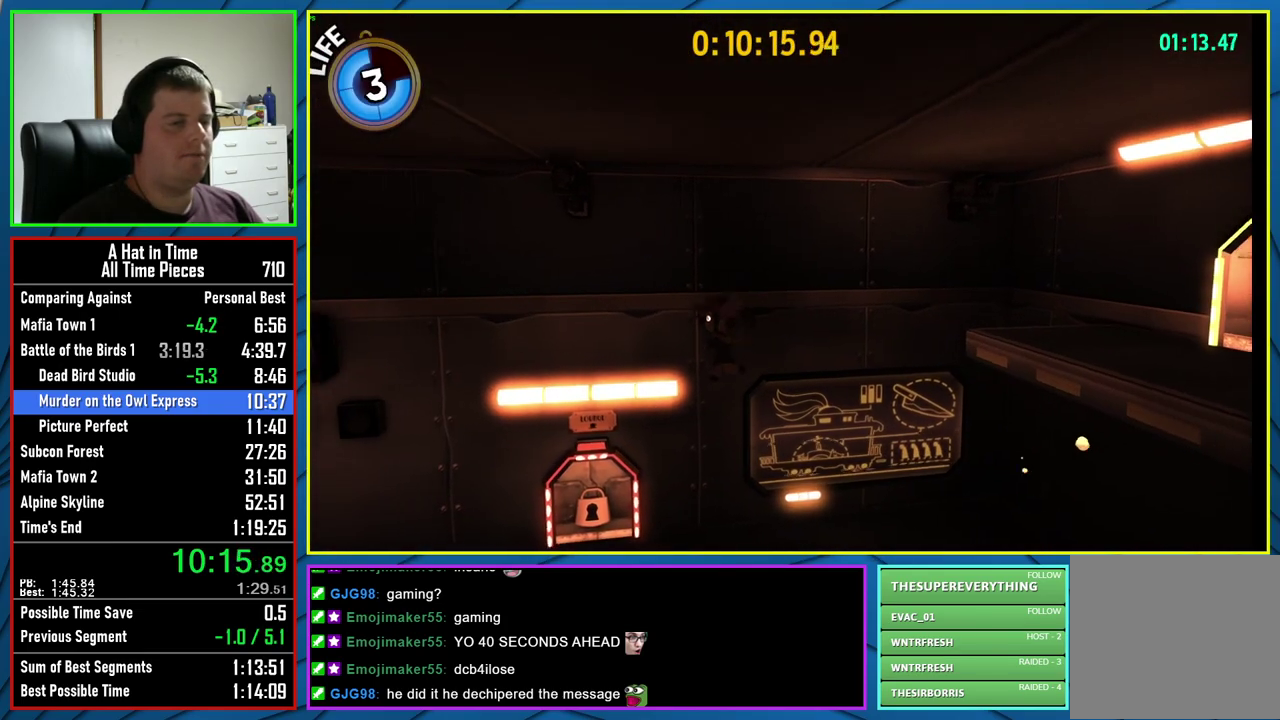
{"buttons": ["A"], "left_stick": "left", "right_stick": "center", "events": [[200, "A", "down"]]}
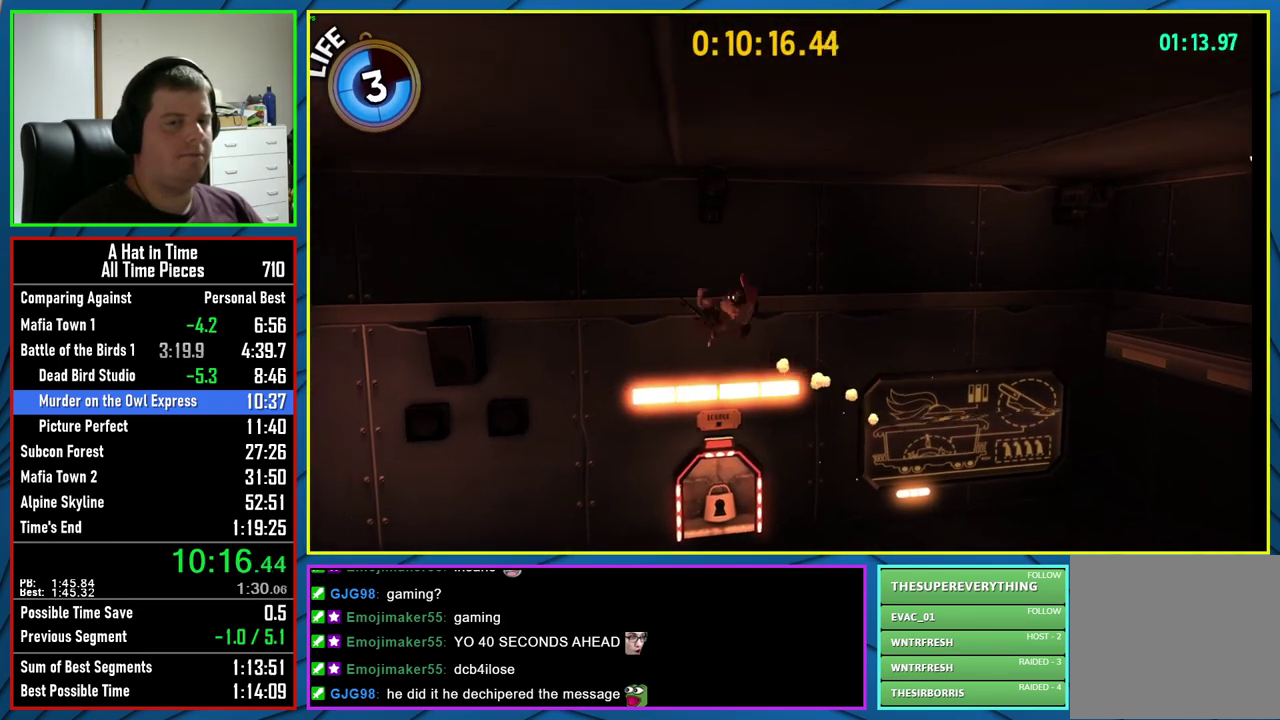
{"buttons": ["R2"], "left_stick": "left", "right_stick": "center", "events": [[50, "A", "up"], [400, "R2", "down"]]}
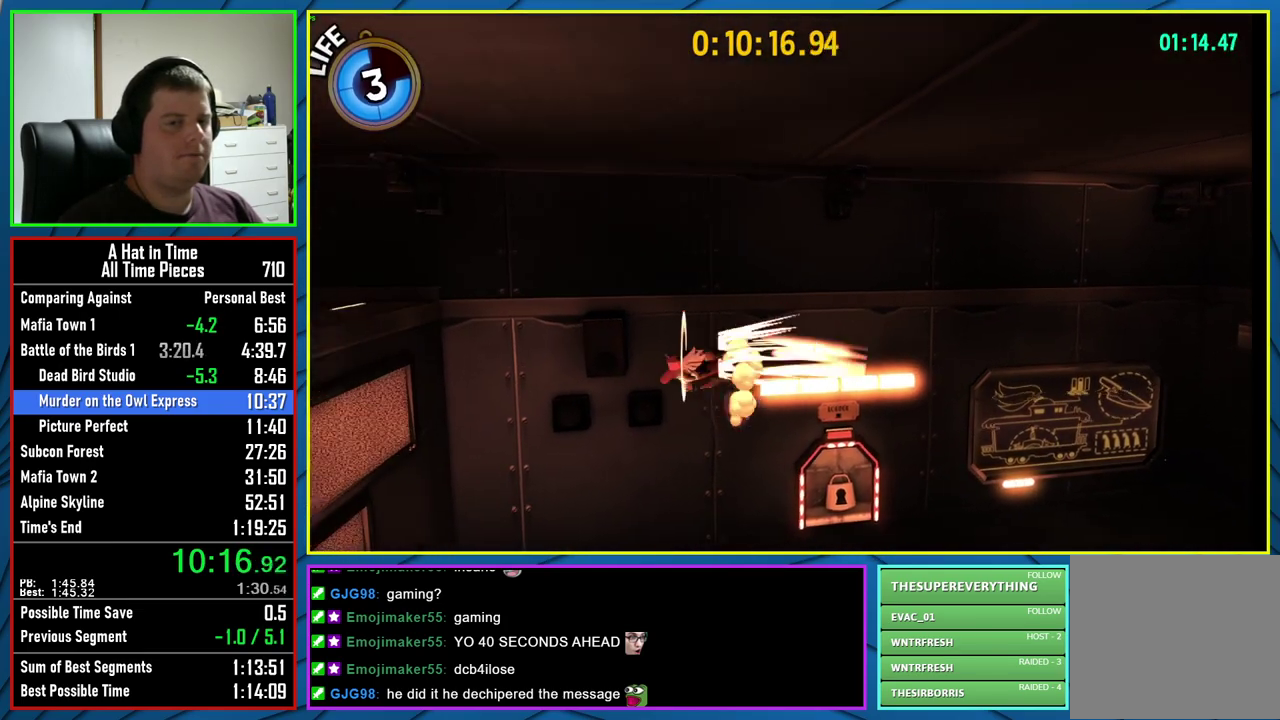
{"buttons": ["A"], "left_stick": "left", "right_stick": "center", "events": [[67, "R2", "up"], [417, "A", "down"]]}
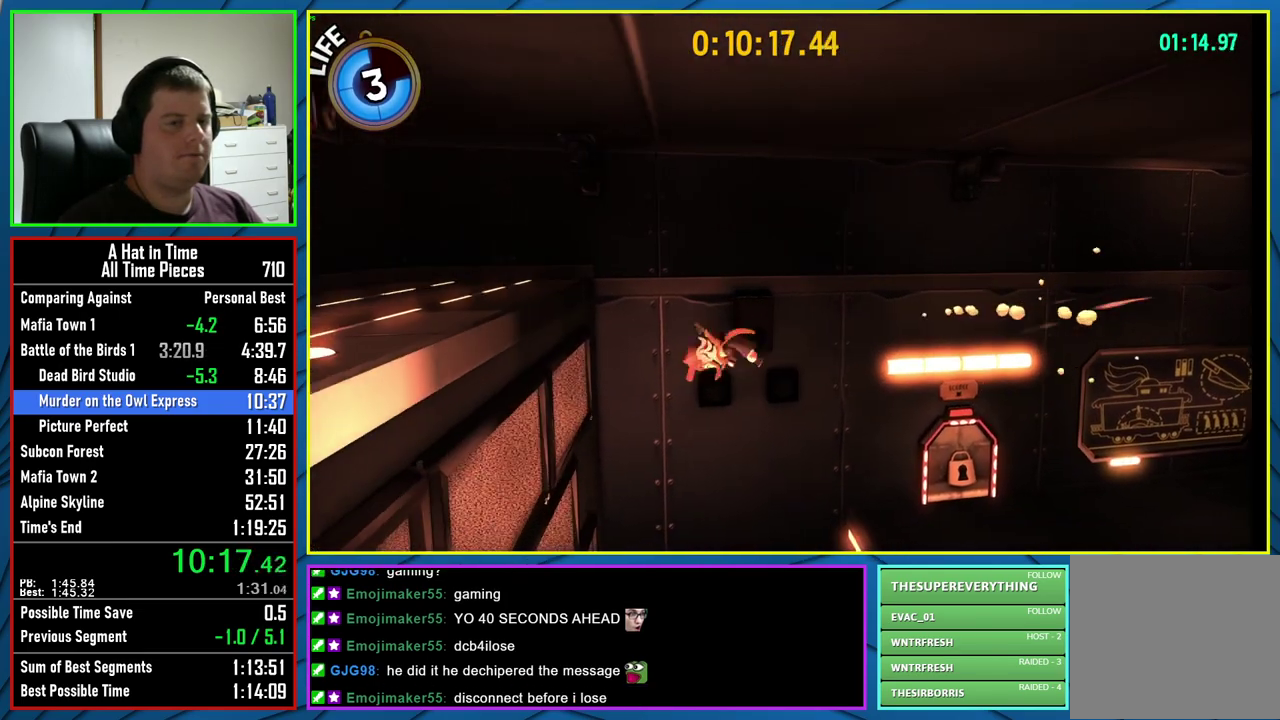
{"buttons": ["A", "L2"], "left_stick": "left", "right_stick": "center", "events": [[150, "L2", "down"]]}
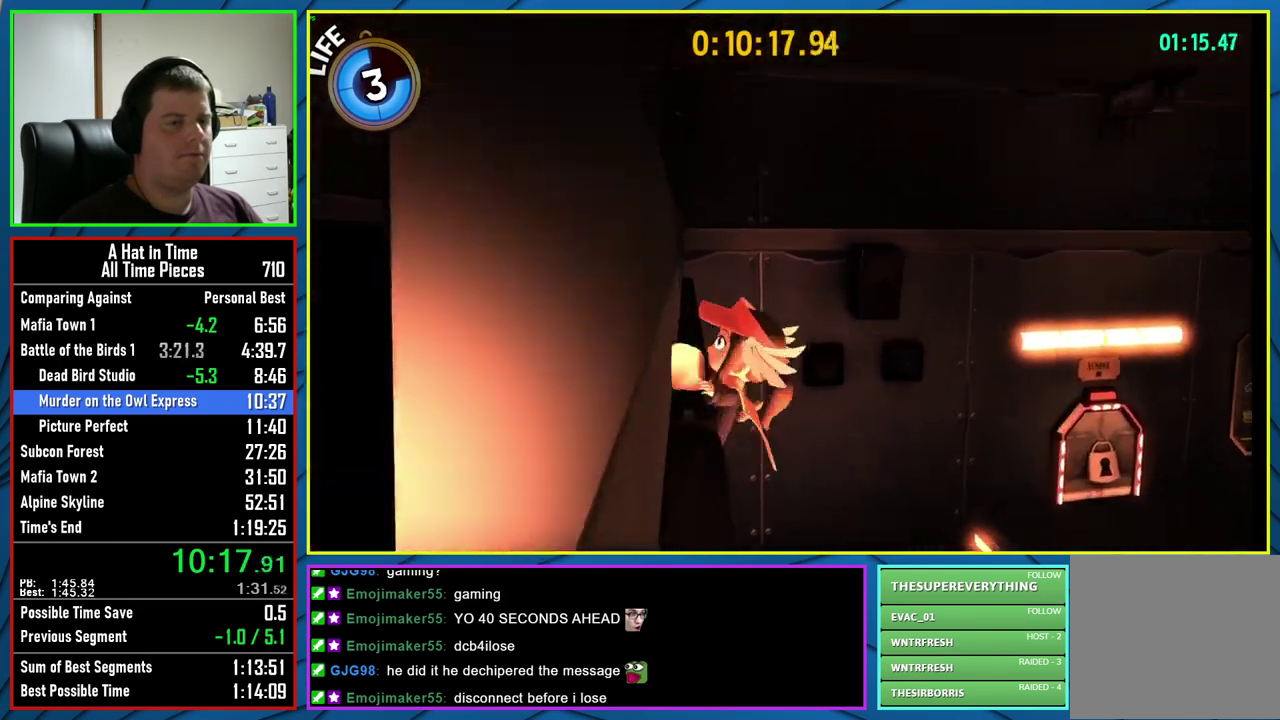
{"buttons": ["L2"], "left_stick": "up-left", "right_stick": "center", "events": [[50, "A", "up"], [183, "left_stick", "up-left"], [250, "R3", "down"], [383, "R3", "up"]]}
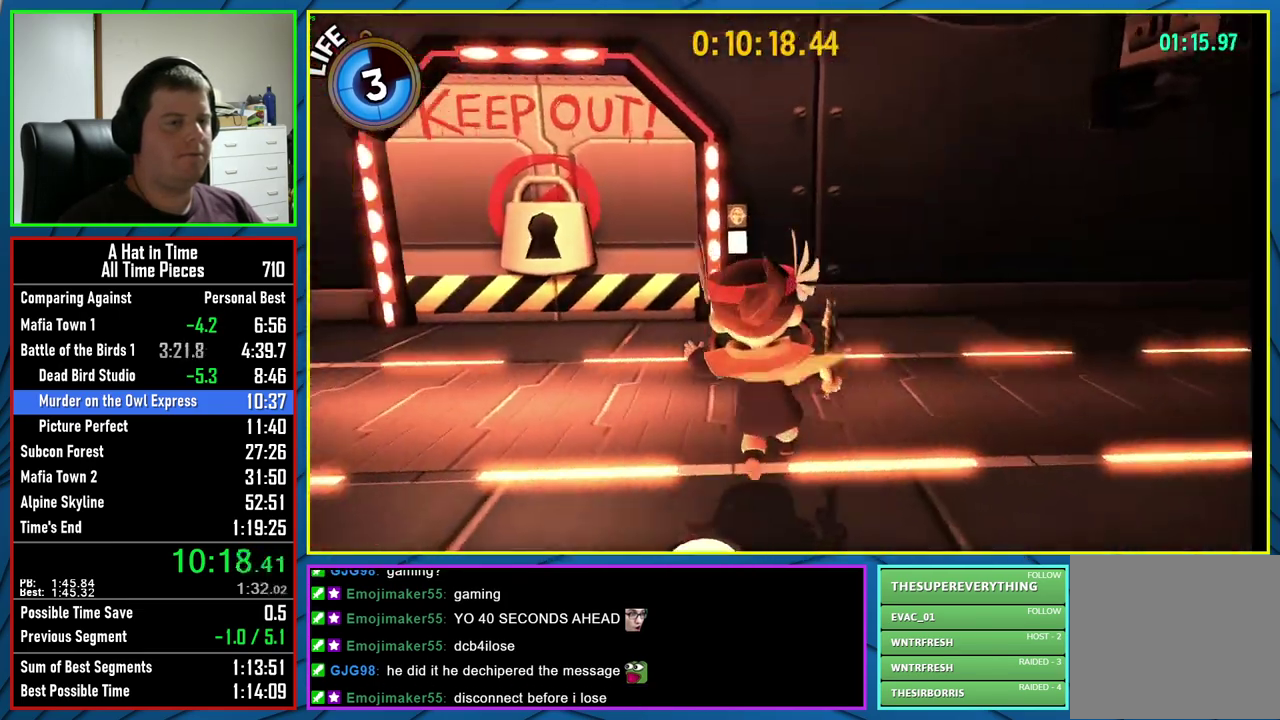
{"buttons": ["L2"], "left_stick": "up-left", "right_stick": "center", "events": []}
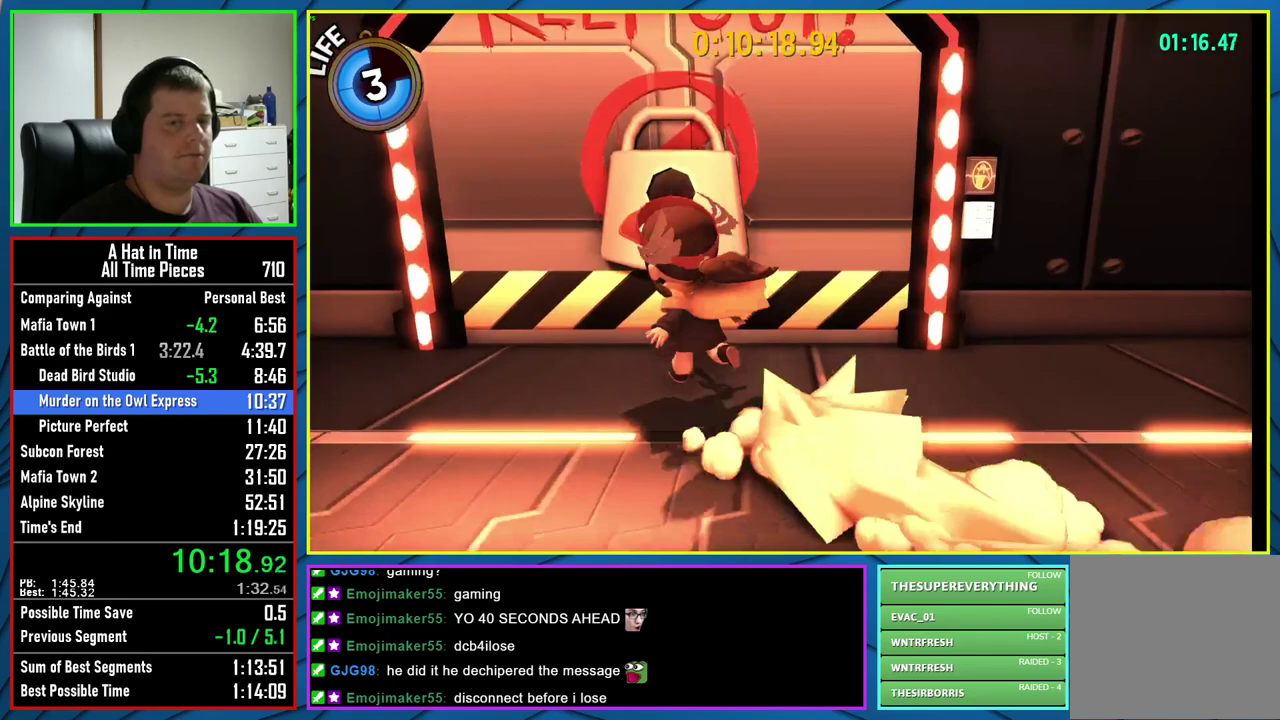
{"buttons": ["L2"], "left_stick": "down", "right_stick": "center", "events": [[17, "left_stick", "up"], [233, "left_stick", "center"], [317, "left_stick", "down"]]}
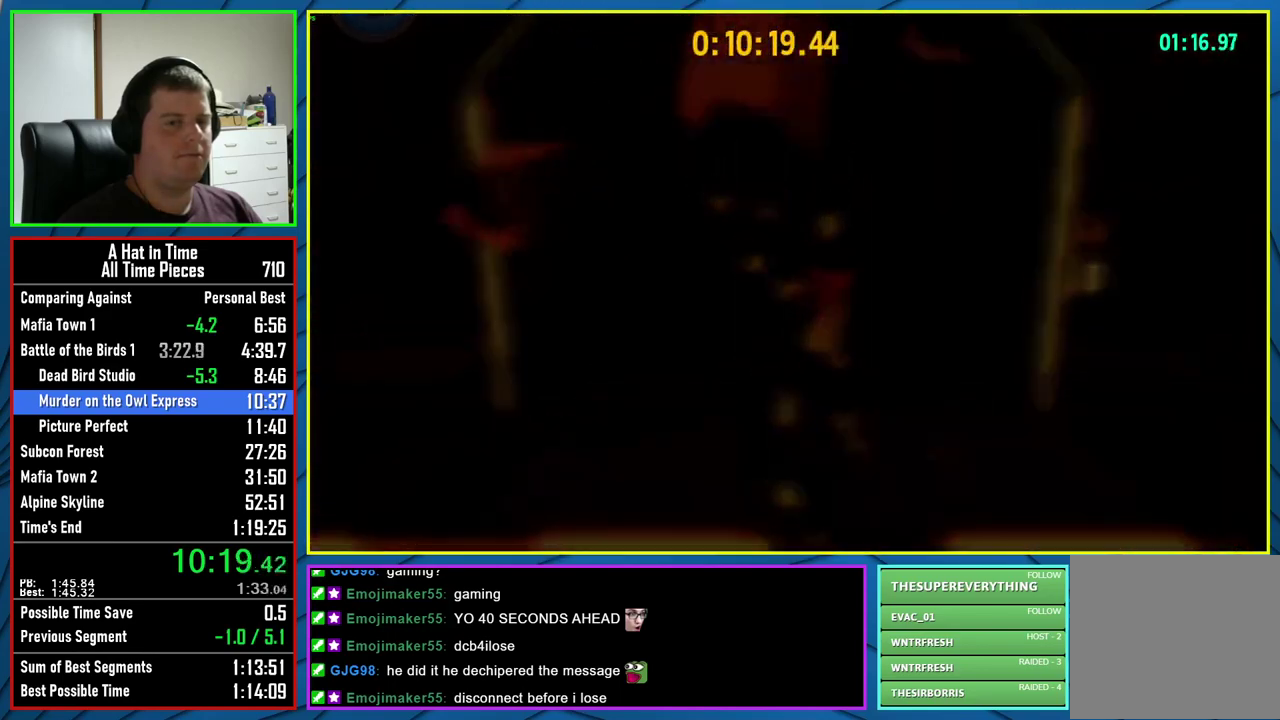
{"buttons": ["L2"], "left_stick": "down", "right_stick": "center", "events": []}
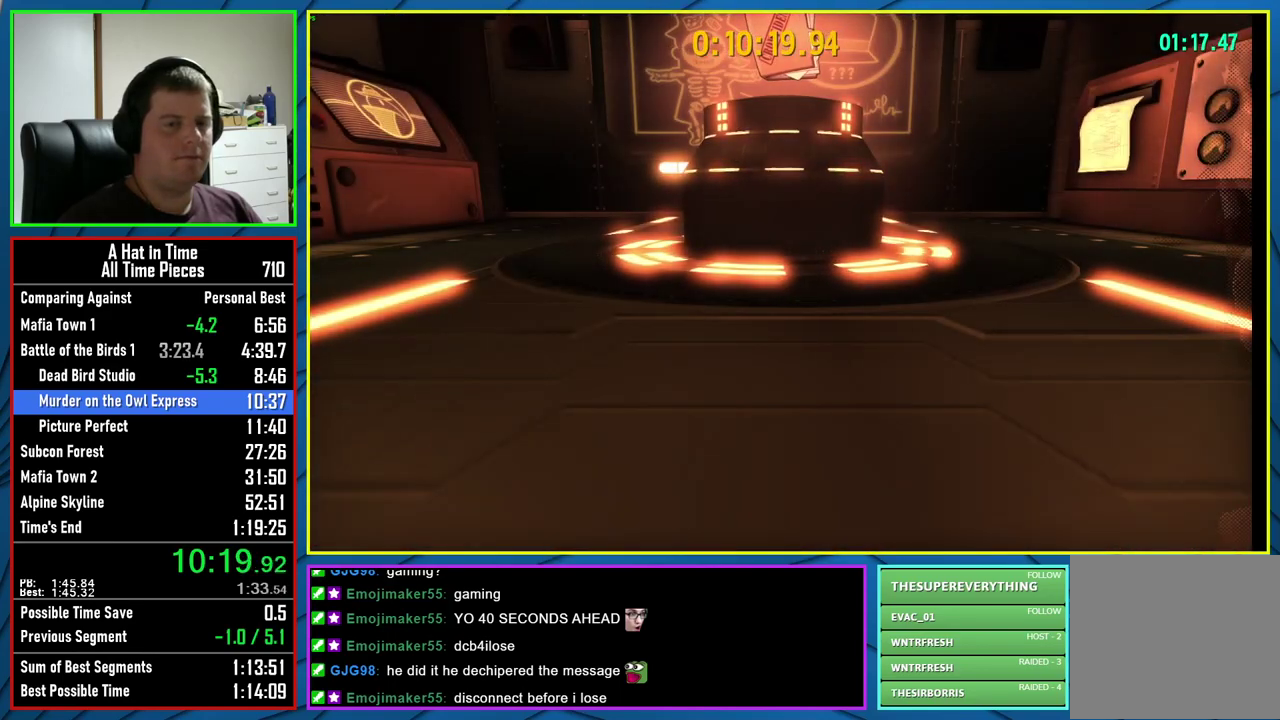
{"buttons": ["L2"], "left_stick": "down", "right_stick": "center", "events": []}
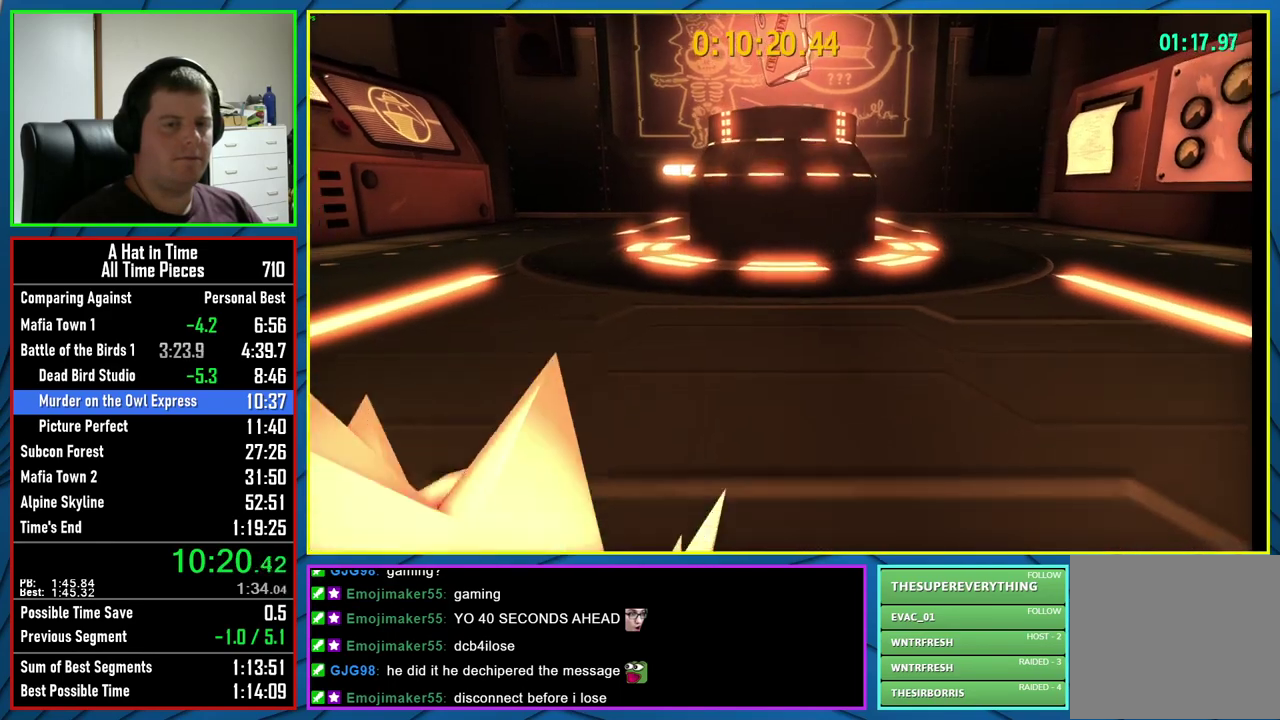
{"buttons": [], "left_stick": "center", "right_stick": "center", "events": [[383, "L2", "up"], [383, "left_stick", "center"]]}
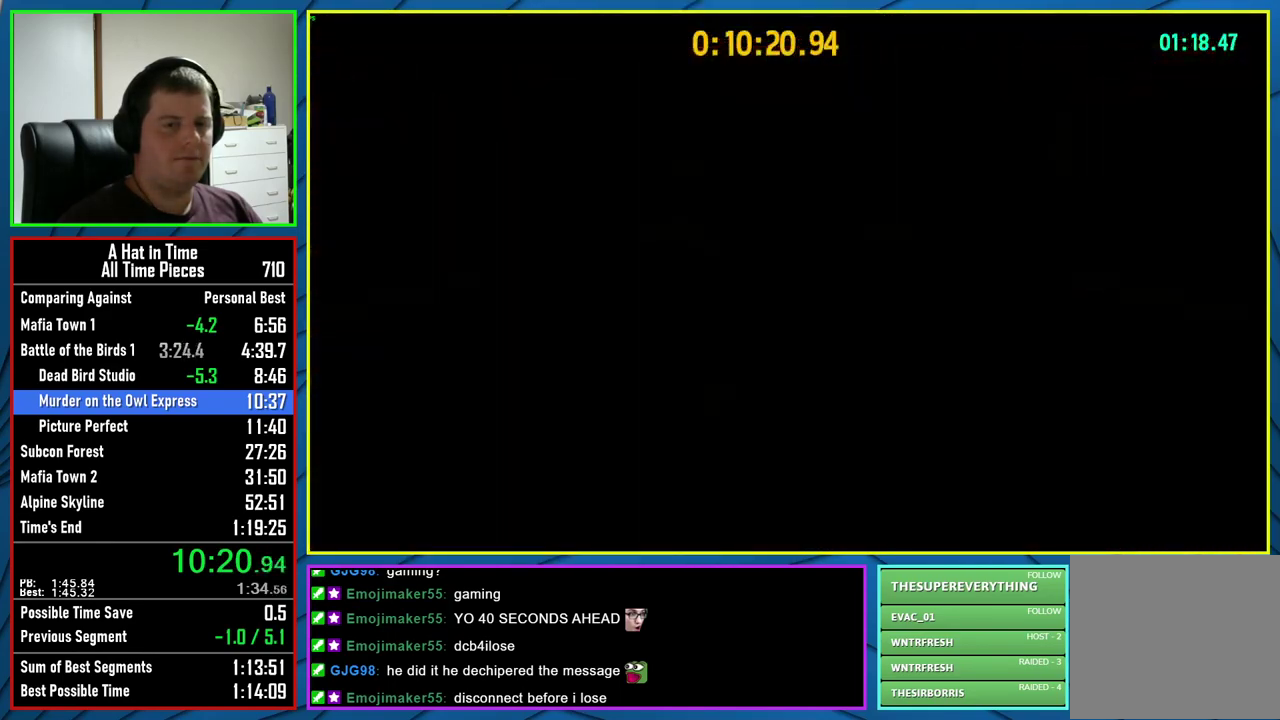
{"buttons": [], "left_stick": "center", "right_stick": "center", "events": []}
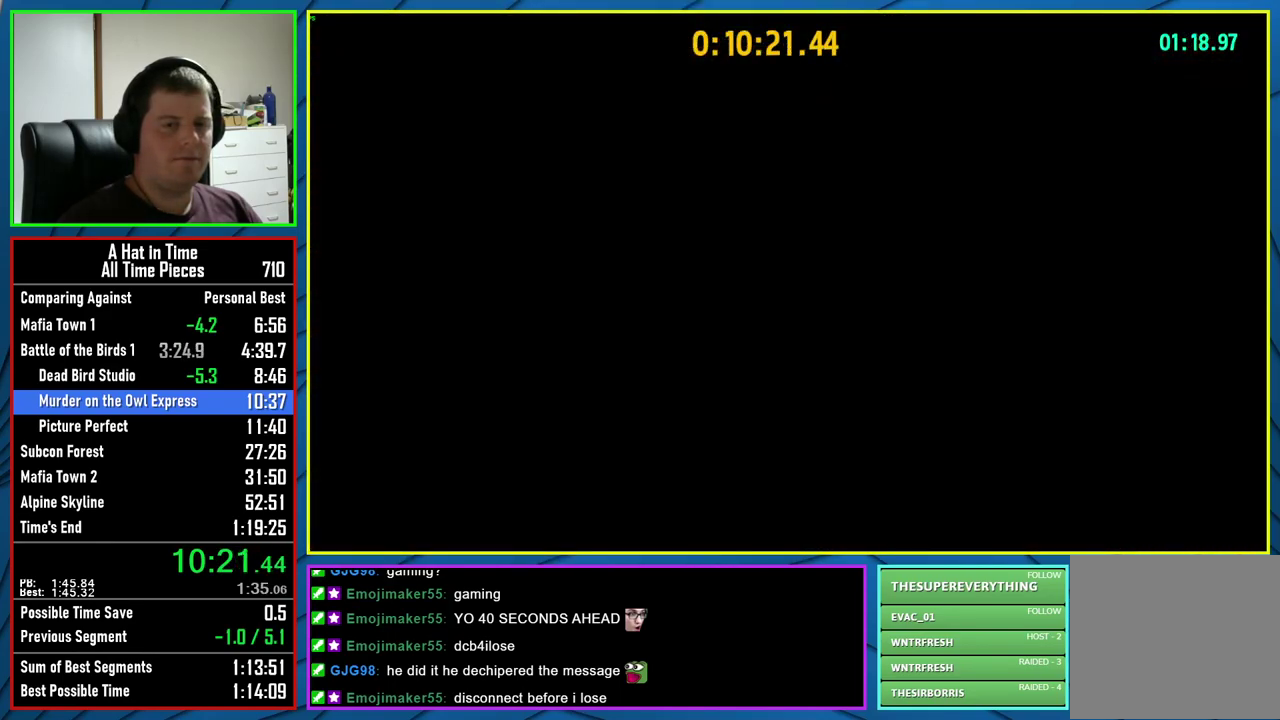
{"buttons": ["L3"], "left_stick": "center", "right_stick": "center", "events": [[183, "L3", "down"]]}
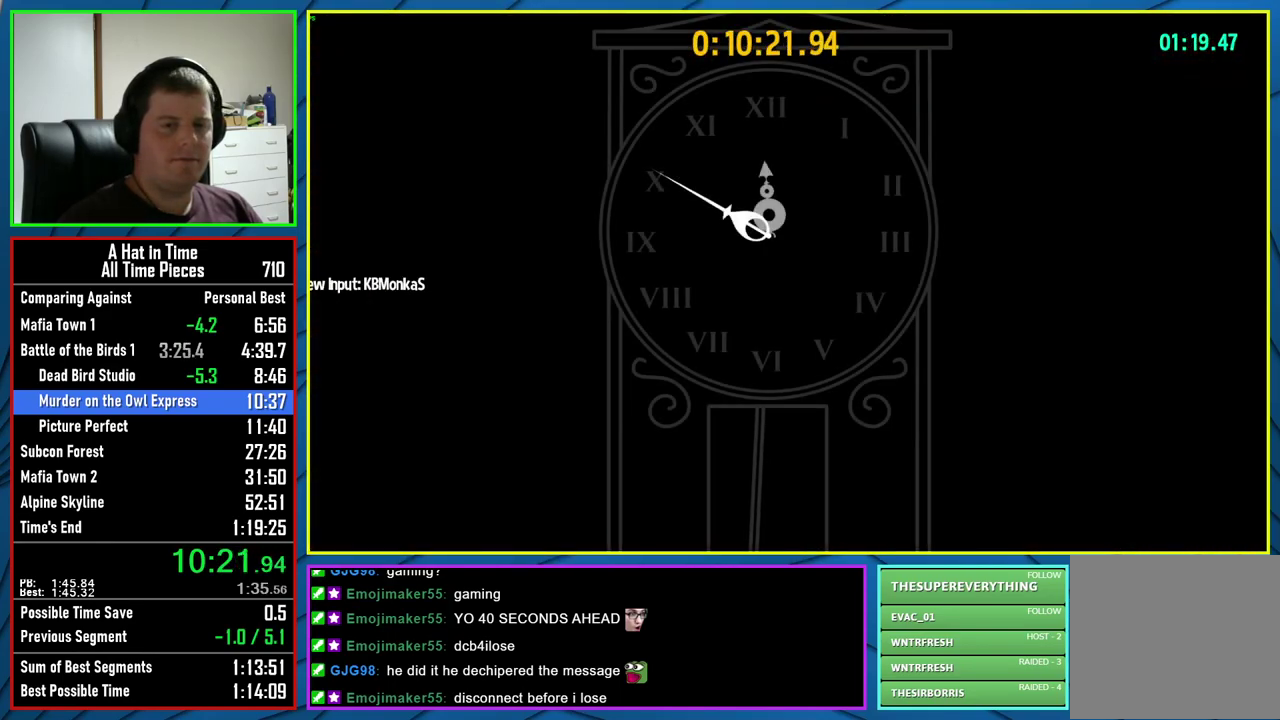
{"buttons": ["L3"], "left_stick": "center", "right_stick": "center", "events": []}
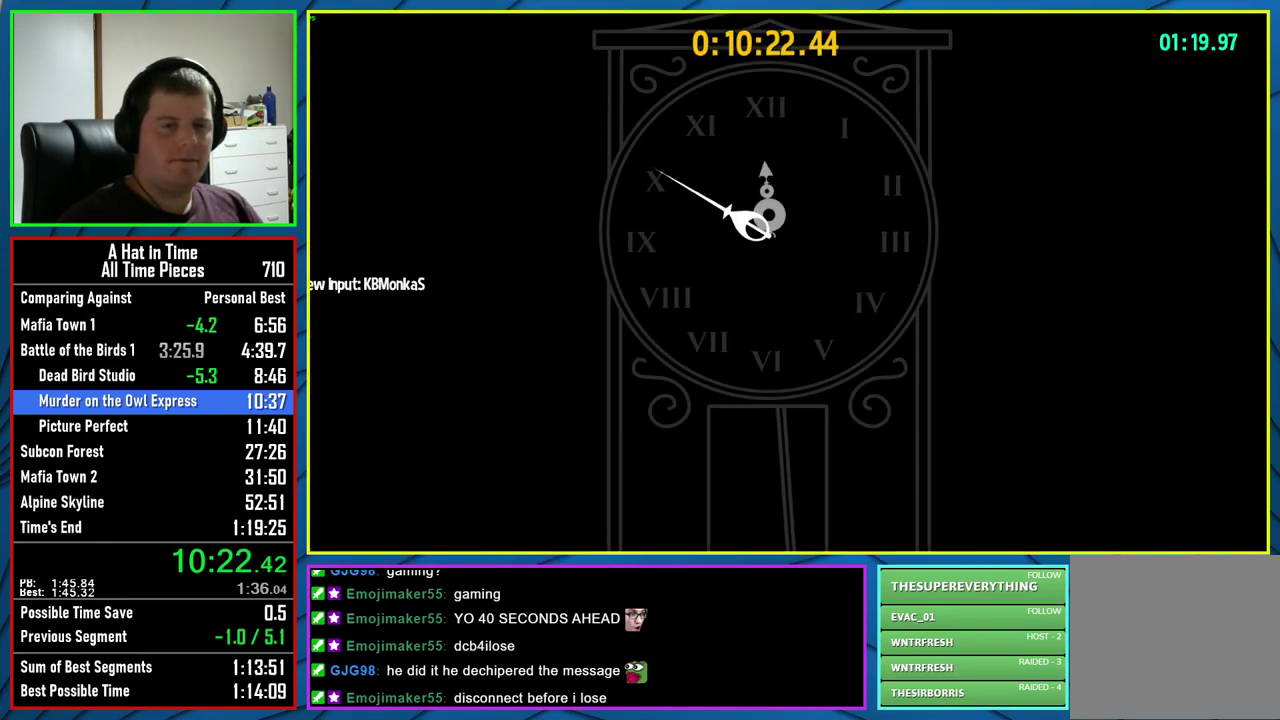
{"buttons": ["L3"], "left_stick": "center", "right_stick": "center", "events": []}
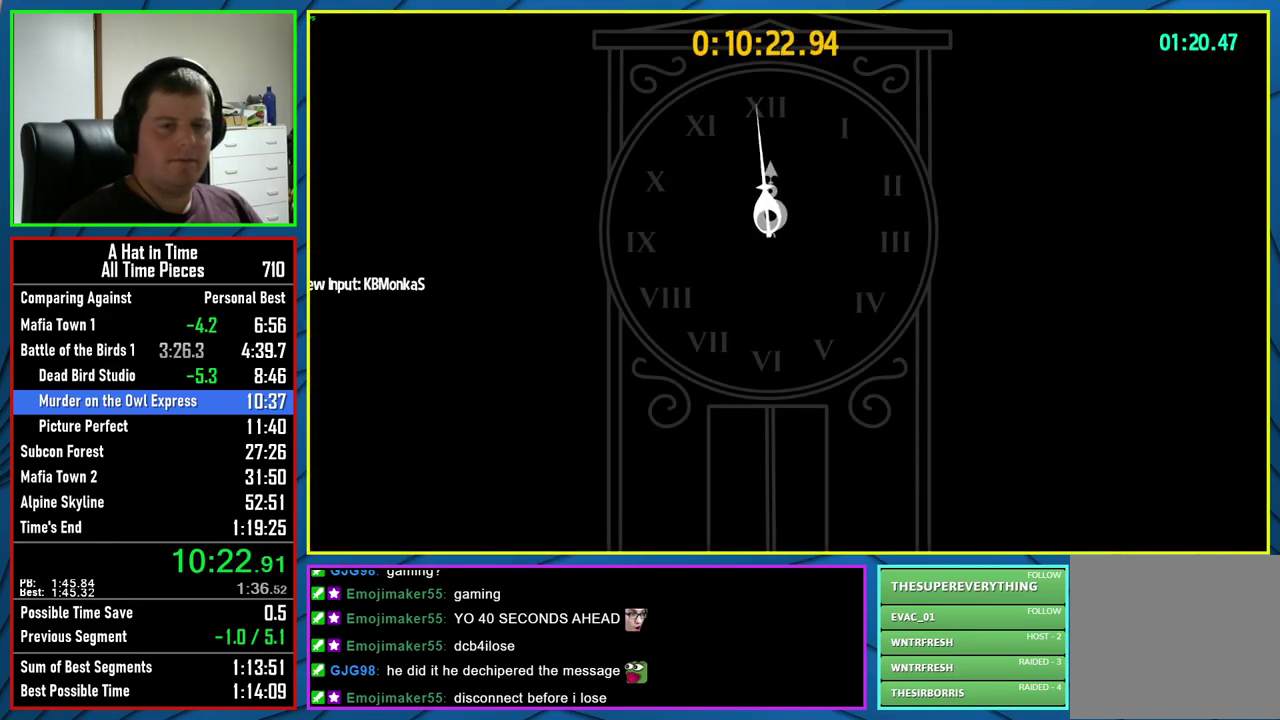
{"buttons": ["L3"], "left_stick": "center", "right_stick": "center", "events": []}